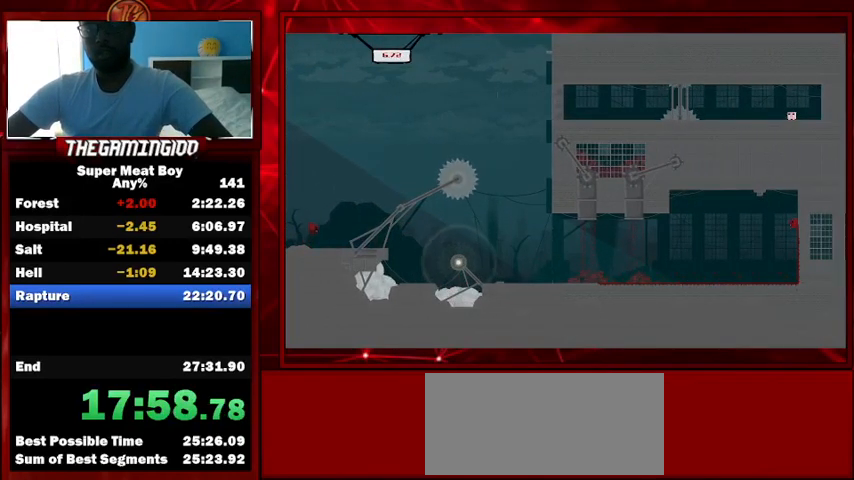
Gameplay with keyboard; each line is a JSON object with the keys held at the frame after it. "events" lists presses ("down") and releases ("up") of "left", "p", "right", "shift" and "space" between this image and that frame as [ms after this image, input, new state], when the widget could be followed in between. No other keys are recorded. Mouse input is not recorded.
{"keys": ["left", "shift"], "events": [[100, "space", "up"], [200, "left", "down"], [200, "right", "up"], [200, "space", "down"], [300, "space", "up"]]}
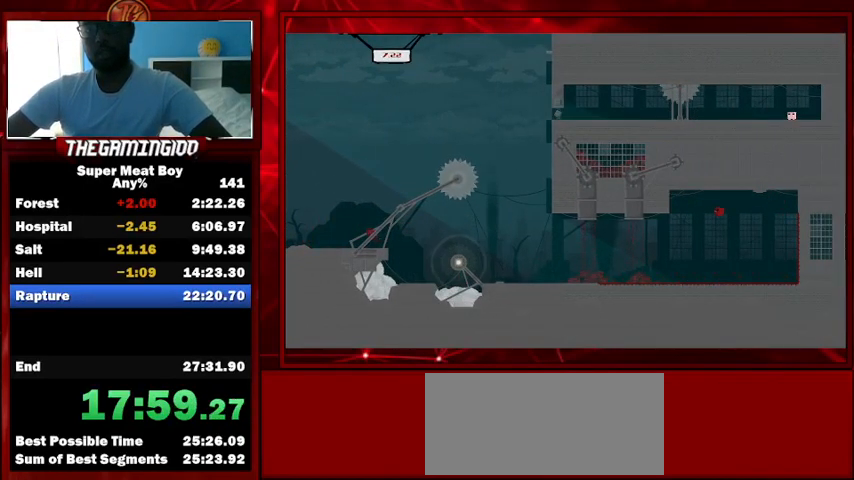
{"keys": ["left", "shift"], "events": []}
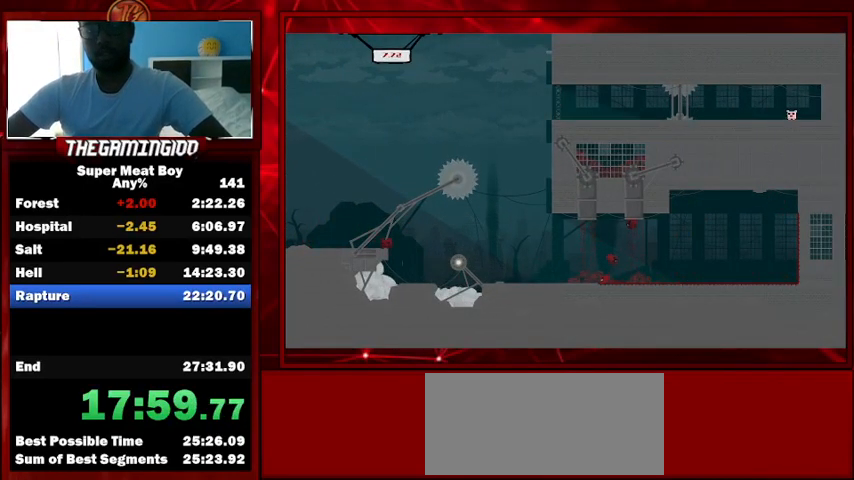
{"keys": ["right", "shift", "space"], "events": [[333, "space", "down"], [467, "right", "down"], [500, "left", "up"]]}
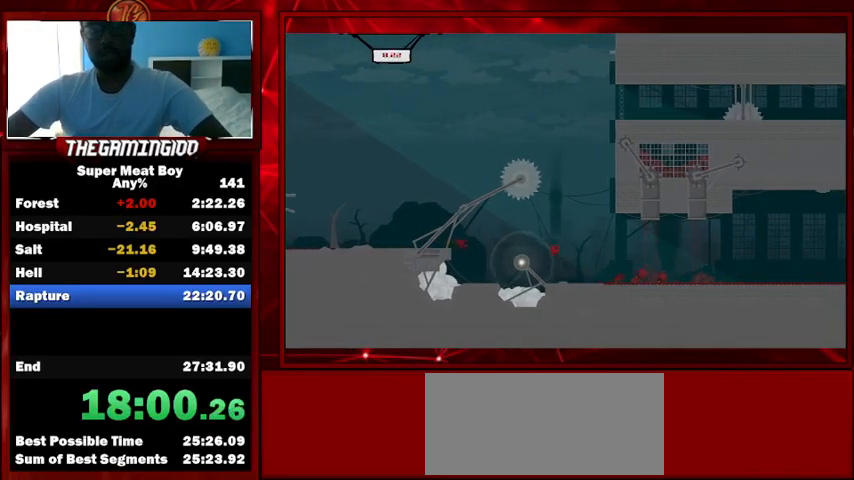
{"keys": ["right", "shift", "space"], "events": []}
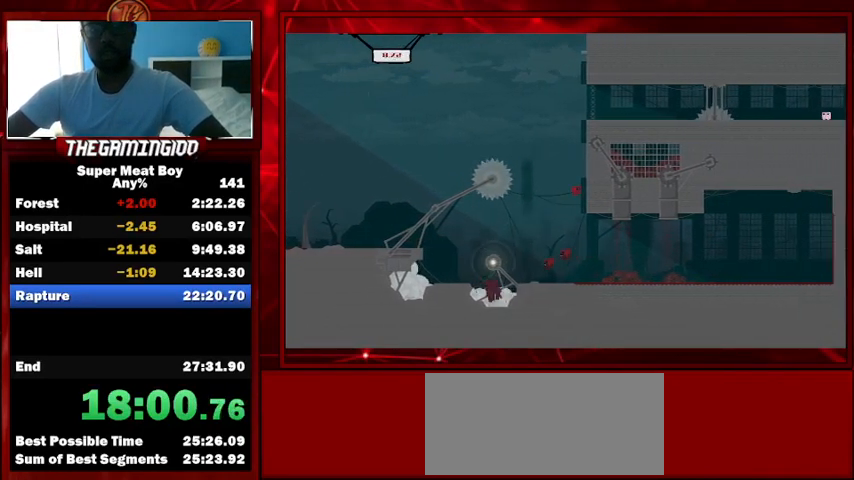
{"keys": ["right", "shift", "space"], "events": [[67, "space", "up"], [167, "space", "down"]]}
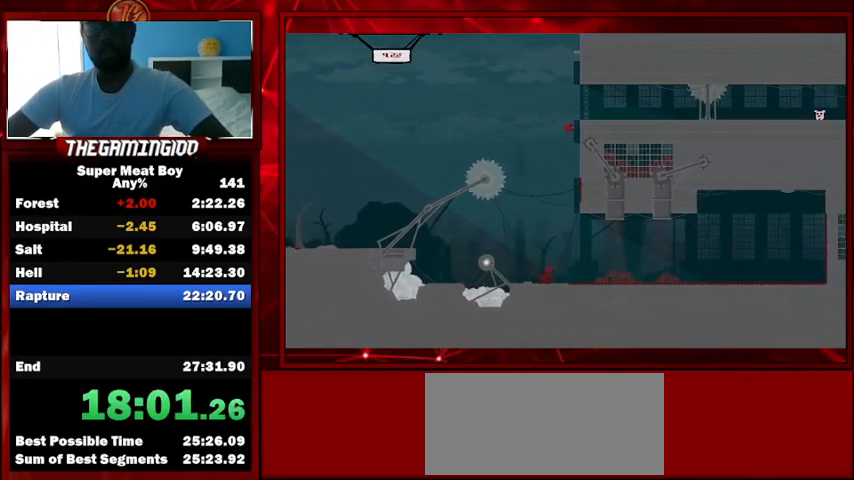
{"keys": ["right", "shift"], "events": [[367, "space", "up"]]}
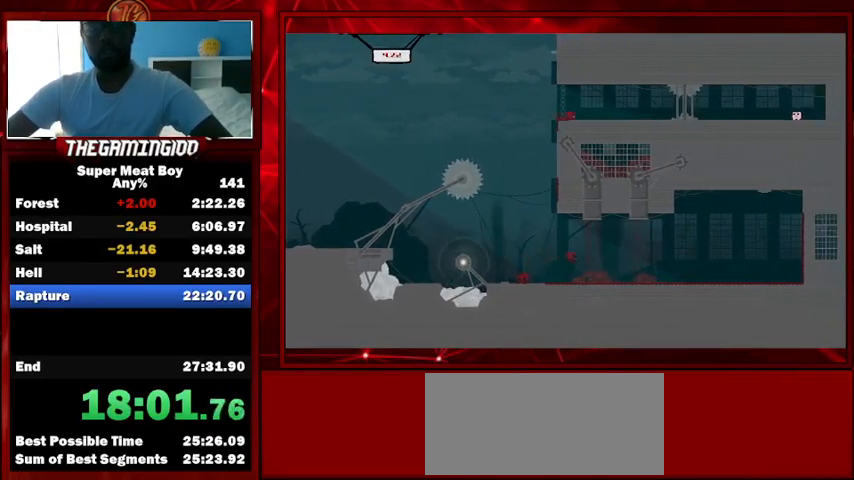
{"keys": ["shift"], "events": [[300, "right", "up"]]}
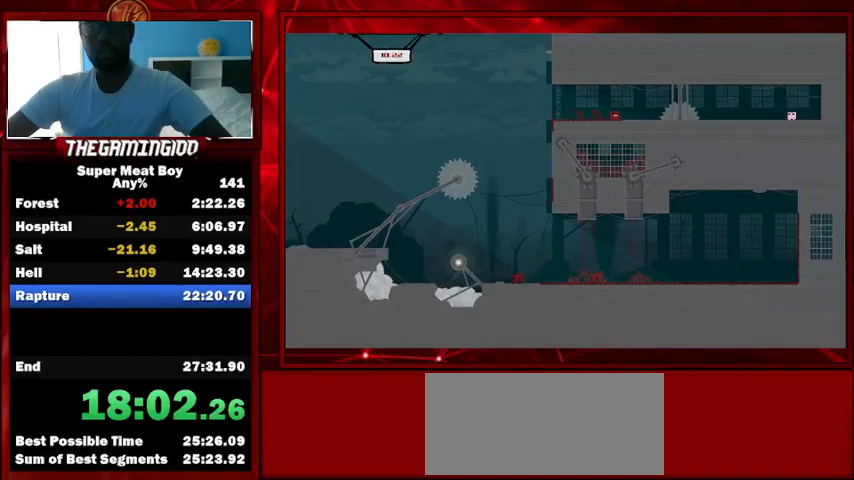
{"keys": ["shift"], "events": [[300, "right", "down"], [400, "right", "up"]]}
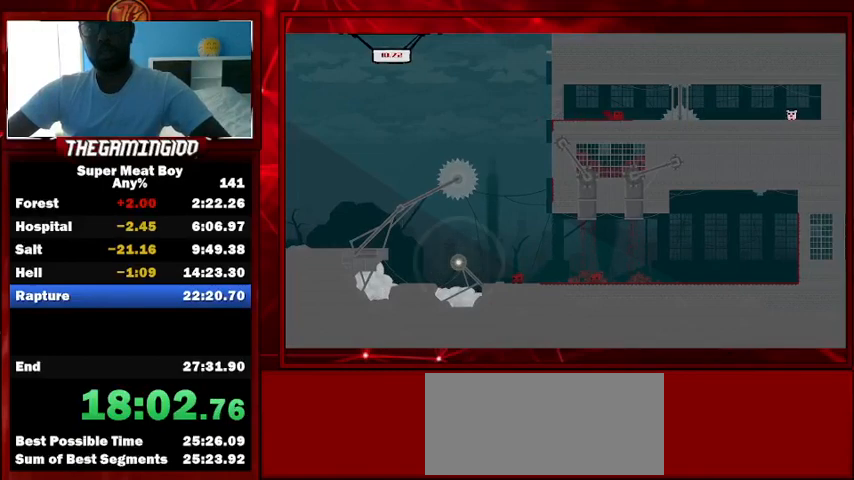
{"keys": ["shift"], "events": []}
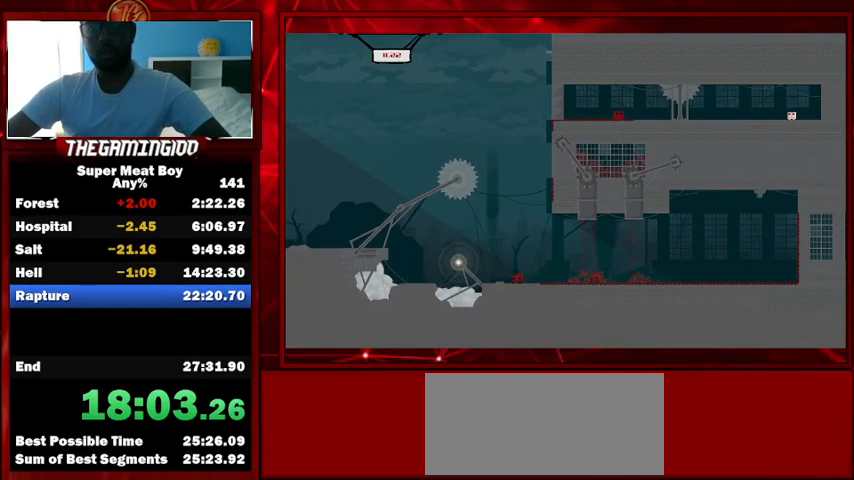
{"keys": ["shift"], "events": []}
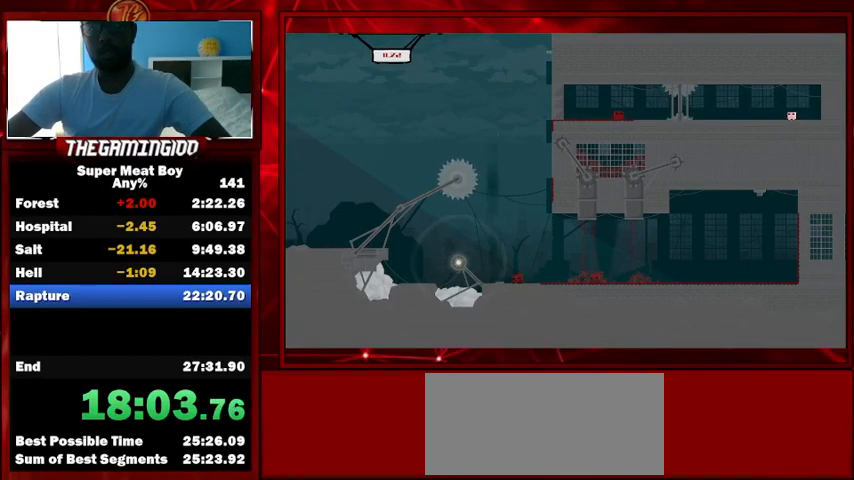
{"keys": ["right", "shift", "space"], "events": [[133, "right", "down"], [367, "space", "down"]]}
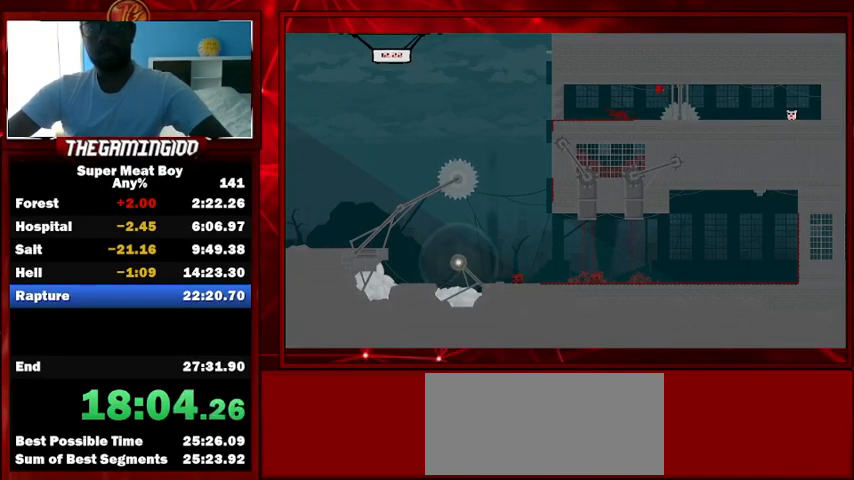
{"keys": ["right", "shift"], "events": [[233, "space", "up"]]}
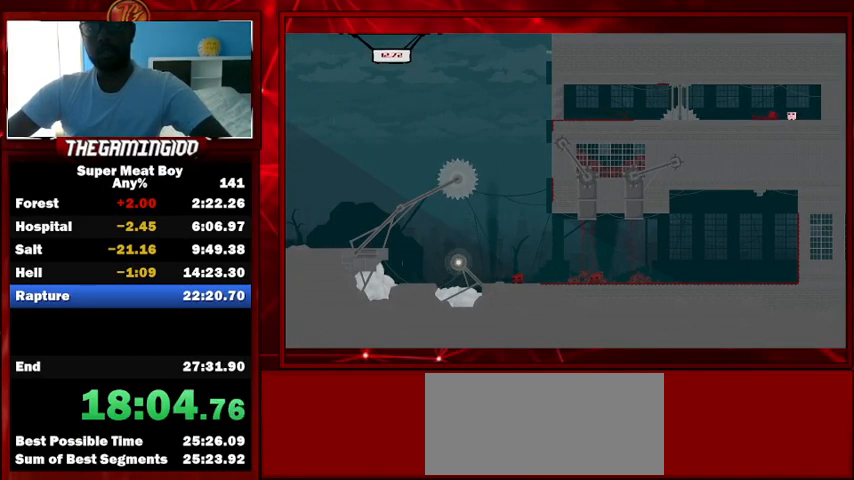
{"keys": ["space"], "events": [[167, "shift", "up"], [200, "right", "up"], [267, "space", "down"], [333, "space", "up"], [400, "space", "down"]]}
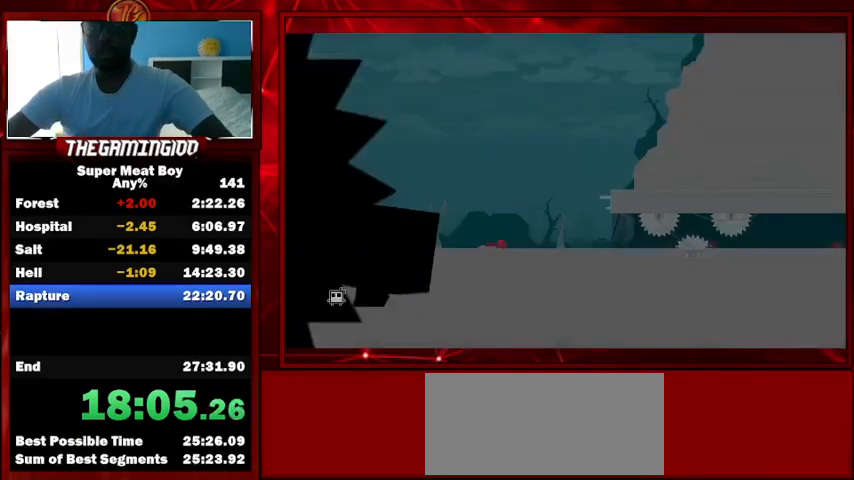
{"keys": ["shift"], "events": [[33, "space", "up"], [67, "space", "down"], [233, "space", "up"], [300, "shift", "down"]]}
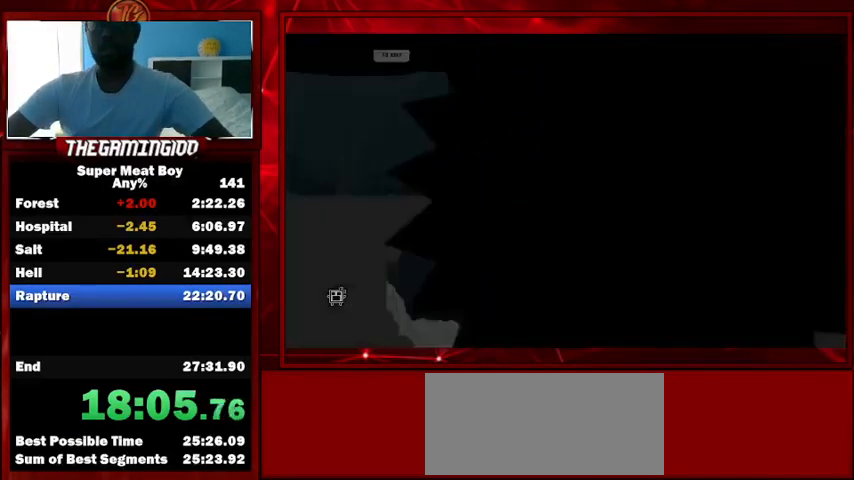
{"keys": ["right", "shift"], "events": [[333, "right", "down"]]}
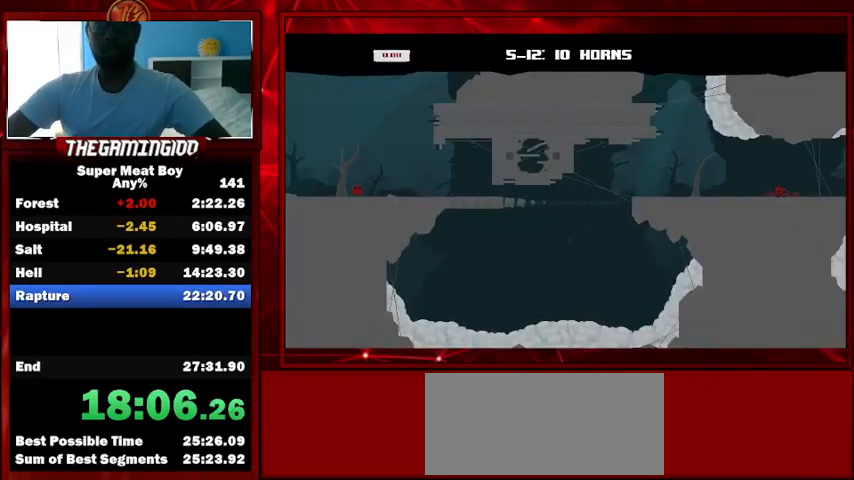
{"keys": ["right", "shift"], "events": []}
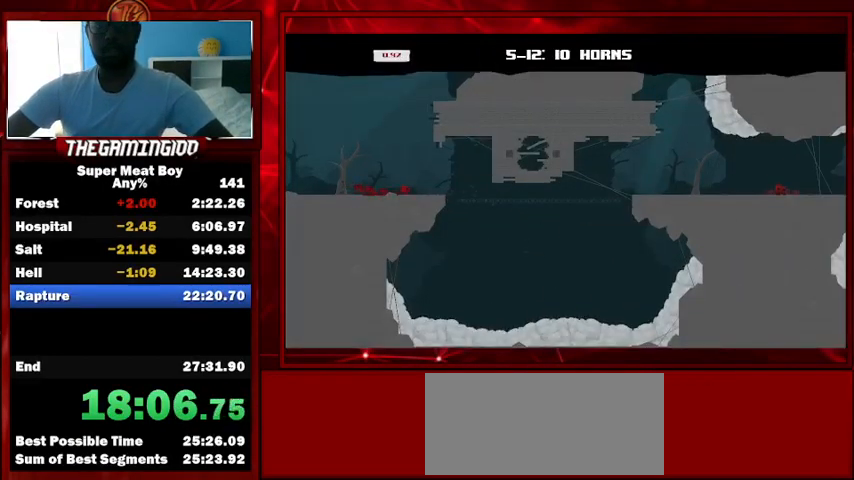
{"keys": ["p", "space"], "events": [[33, "right", "up"], [33, "shift", "up"], [467, "p", "down"], [467, "space", "down"]]}
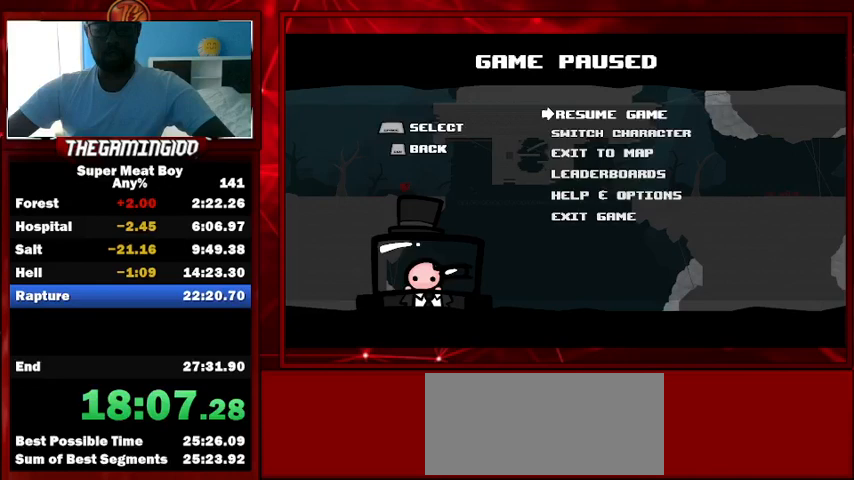
{"keys": ["shift"], "events": [[67, "p", "up"], [67, "space", "up"], [133, "p", "down"], [200, "p", "up"], [367, "shift", "down"]]}
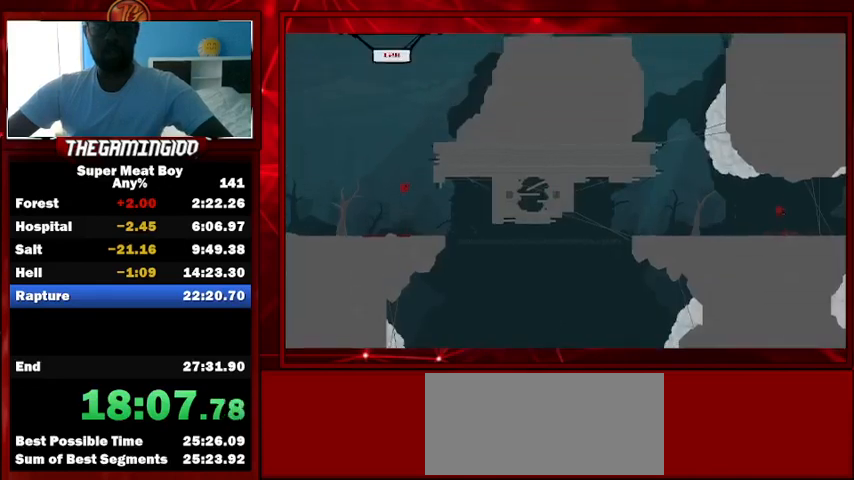
{"keys": ["shift"], "events": []}
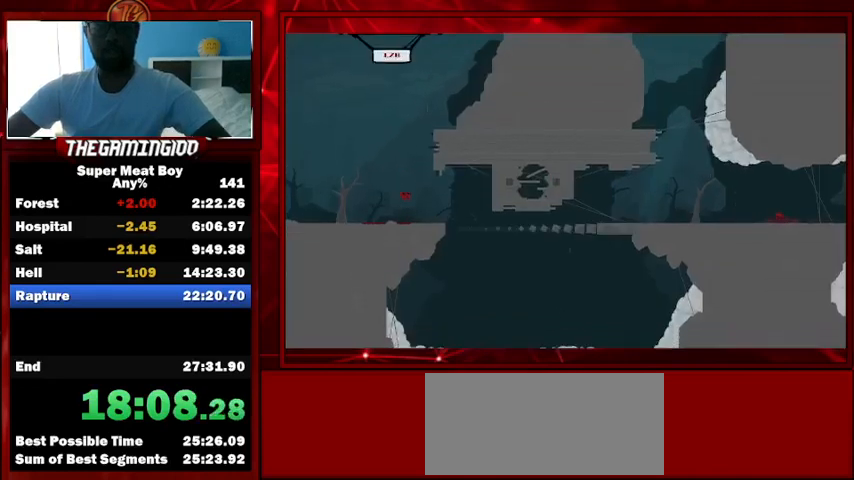
{"keys": ["right", "shift"], "events": [[467, "right", "down"]]}
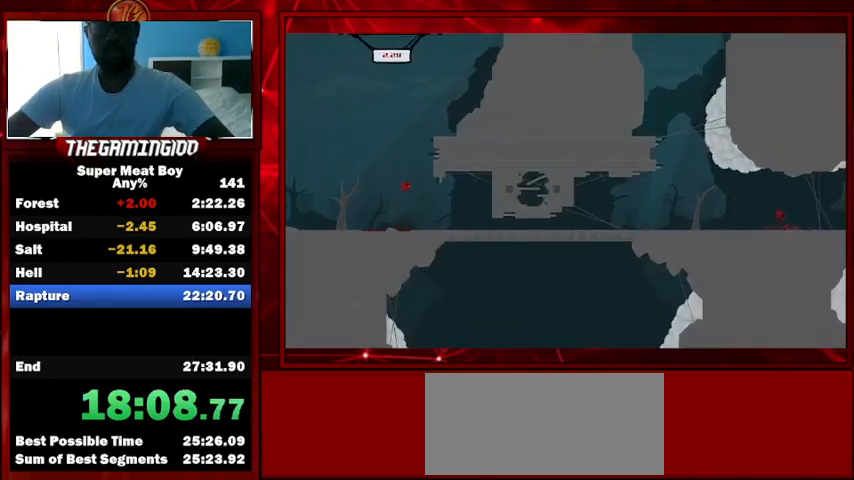
{"keys": ["right", "shift"], "events": []}
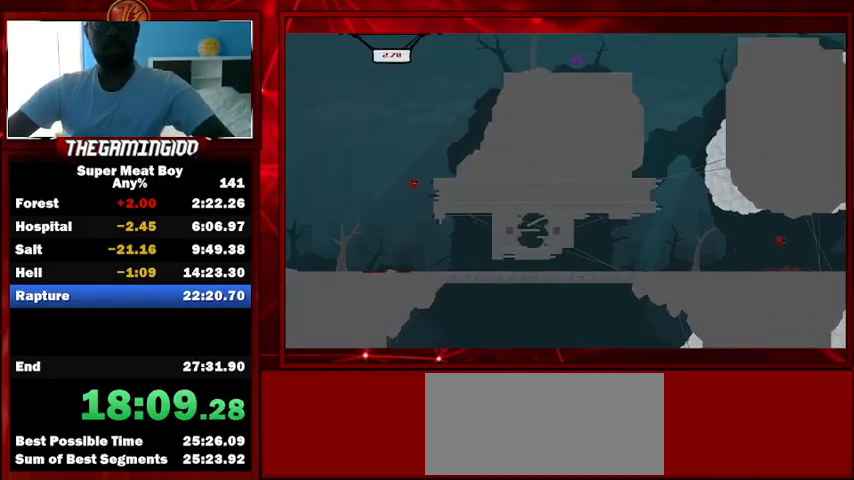
{"keys": ["right", "shift"], "events": []}
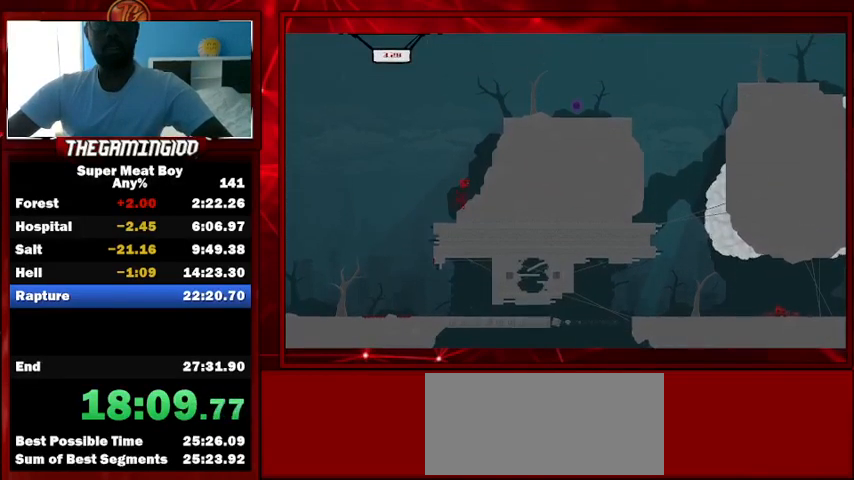
{"keys": ["right", "shift"], "events": []}
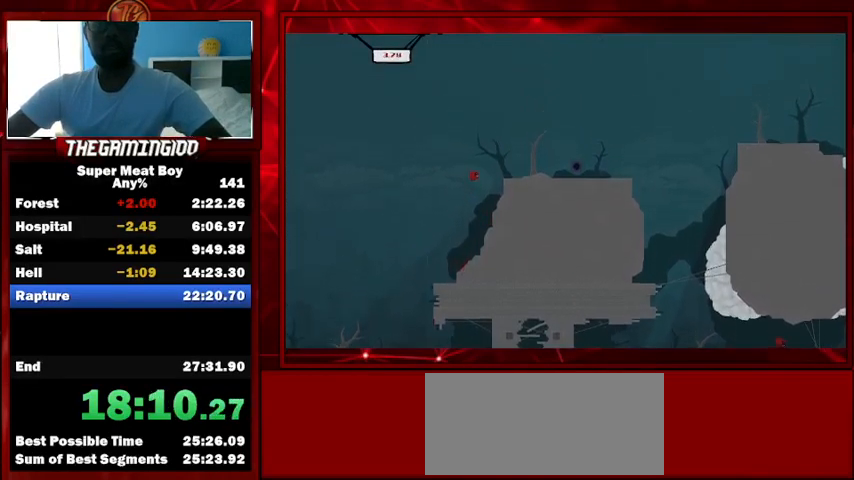
{"keys": ["shift"], "events": [[100, "right", "up"]]}
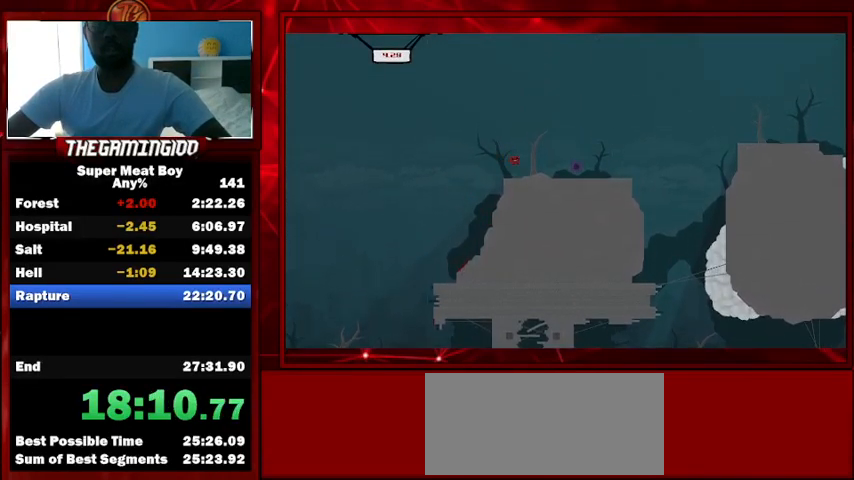
{"keys": ["right", "shift"], "events": [[400, "right", "down"]]}
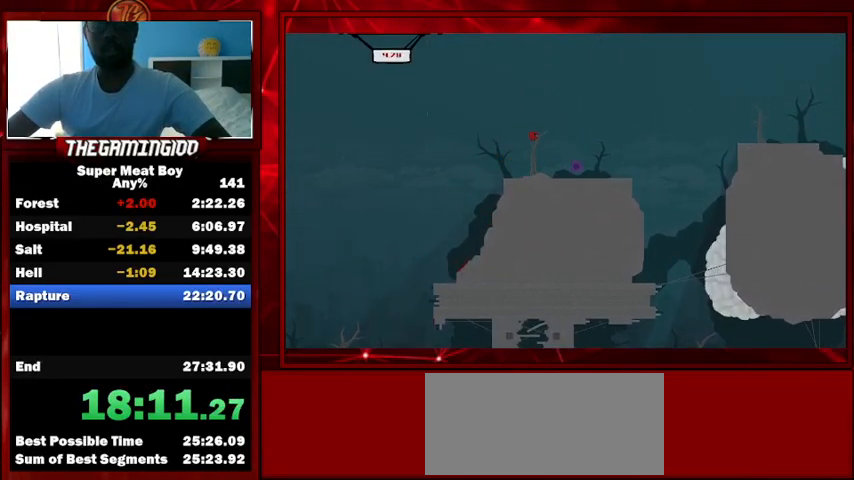
{"keys": ["left", "shift"], "events": [[367, "right", "up"], [467, "left", "down"]]}
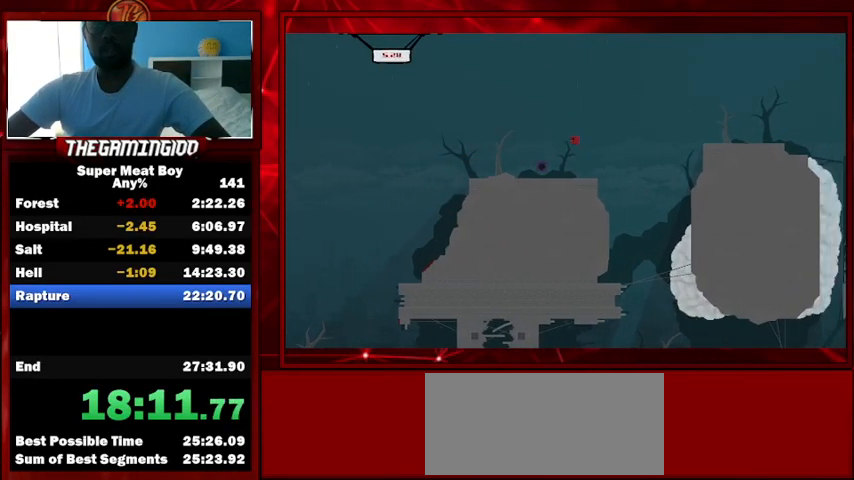
{"keys": ["right", "shift"], "events": [[200, "left", "up"], [200, "right", "down"]]}
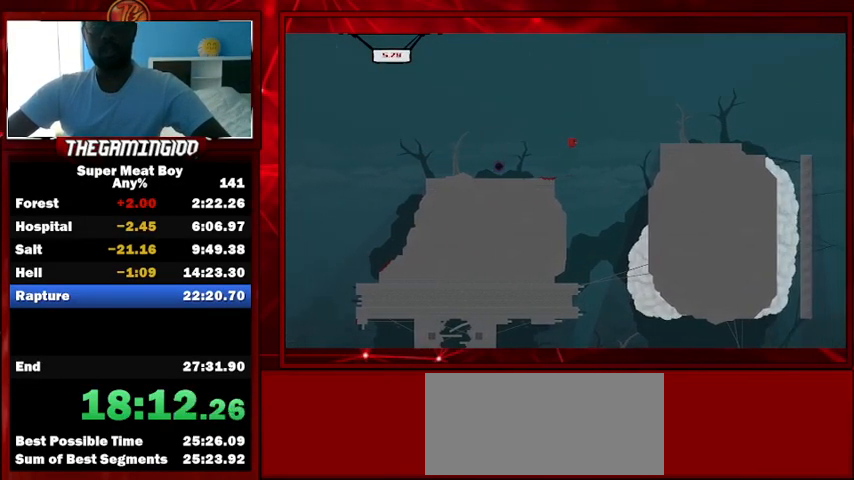
{"keys": ["right", "shift"], "events": []}
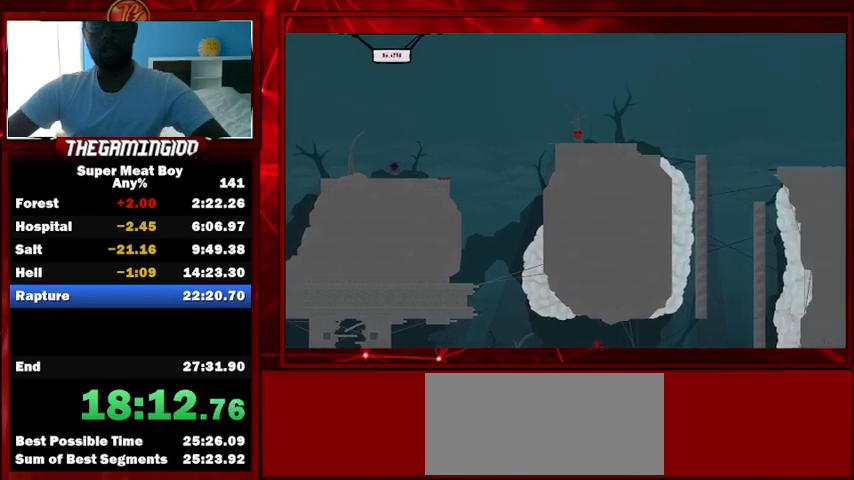
{"keys": ["right", "shift"], "events": []}